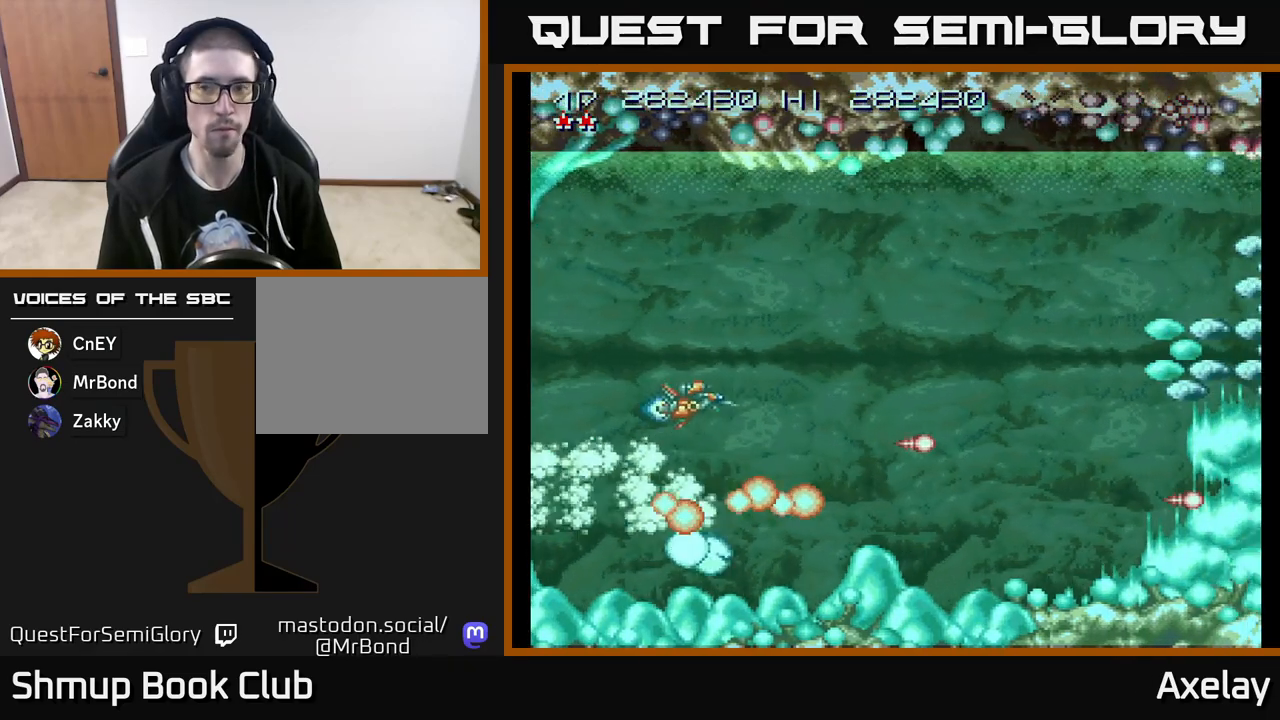
Gameplay with a controller (Xbox layout); each line is a JSON object with the inputs held at the frame after it. "events" lists button and stick changes between this image and that frame as [ms after this image, input, new state], when the widget could be followed in between. Not read: left_stick.
{"buttons": ["A", "X", "R2", "DPAD_UP", "DPAD_RIGHT"], "right_stick": "center", "events": [[17, "DPAD_UP", "up"], [117, "DPAD_UP", "down"], [200, "DPAD_RIGHT", "up"], [250, "DPAD_RIGHT", "down"], [333, "DPAD_UP", "up"], [417, "DPAD_UP", "down"], [417, "R2", "down"]]}
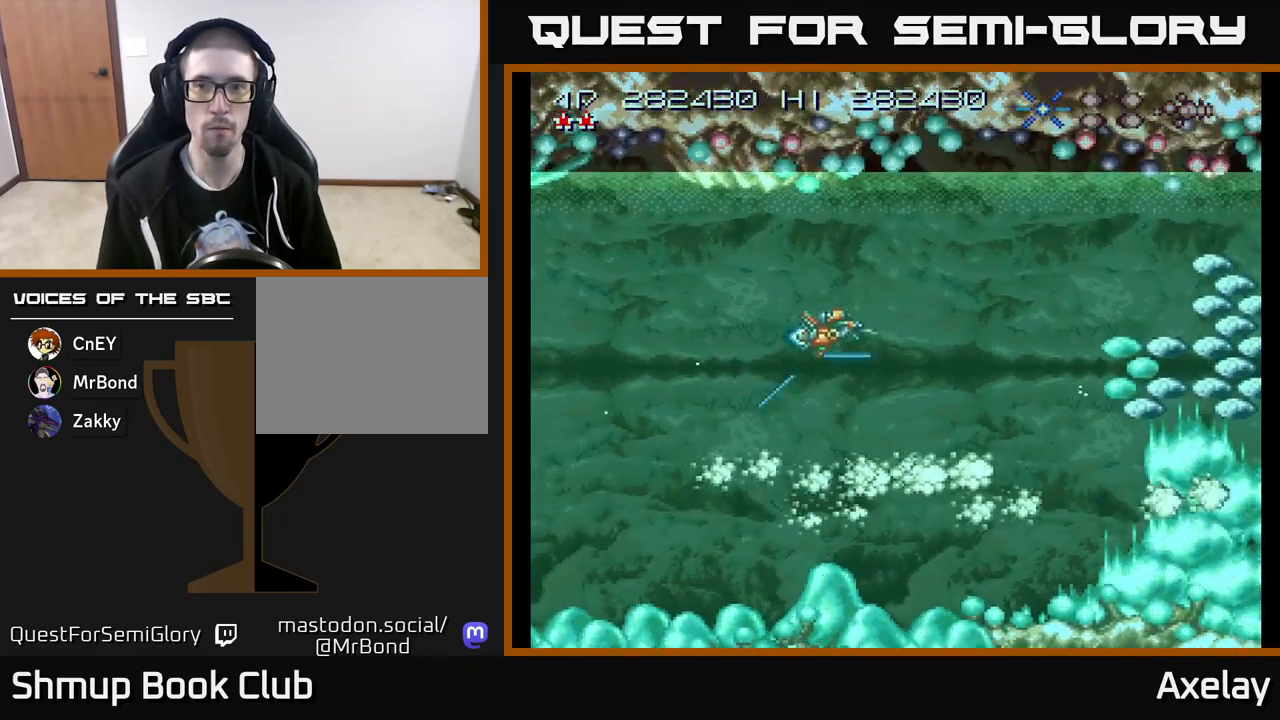
{"buttons": ["A", "X", "DPAD_DOWN"], "right_stick": "center", "events": [[17, "R2", "up"], [167, "DPAD_RIGHT", "up"], [183, "DPAD_UP", "up"], [450, "DPAD_DOWN", "down"]]}
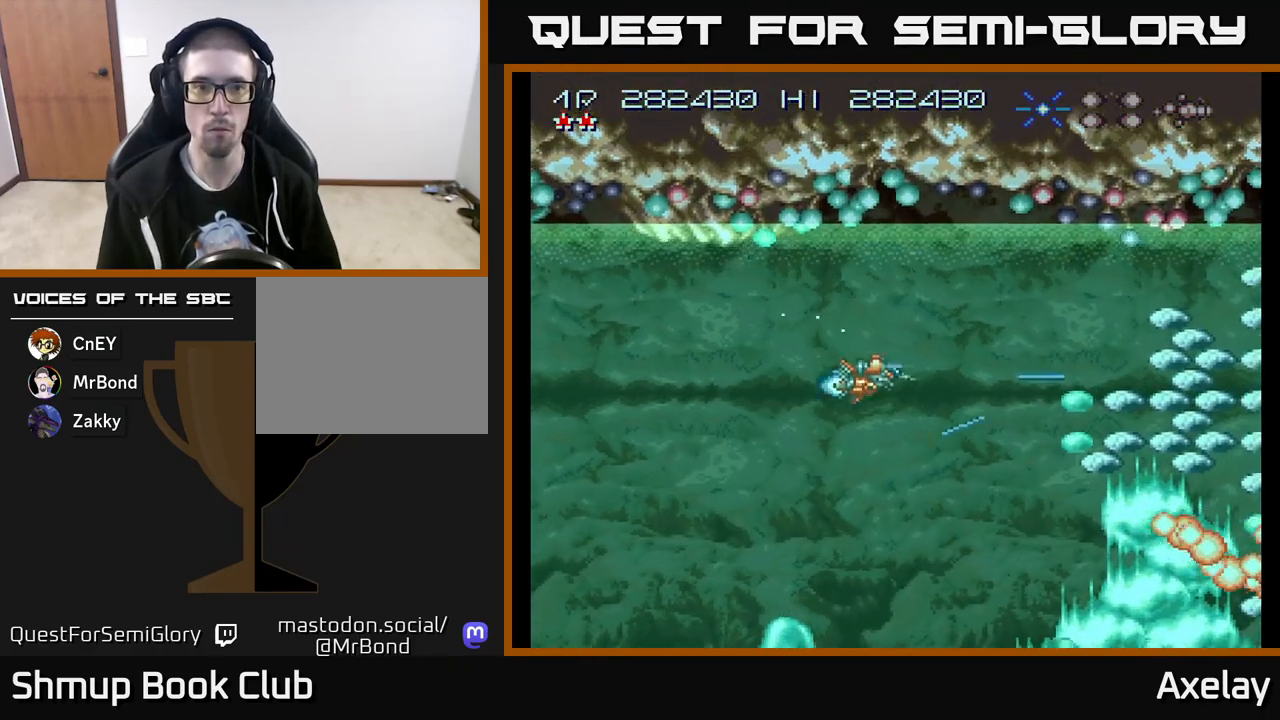
{"buttons": ["A", "X"], "right_stick": "center", "events": [[133, "DPAD_RIGHT", "down"], [283, "DPAD_DOWN", "up"], [283, "DPAD_RIGHT", "up"]]}
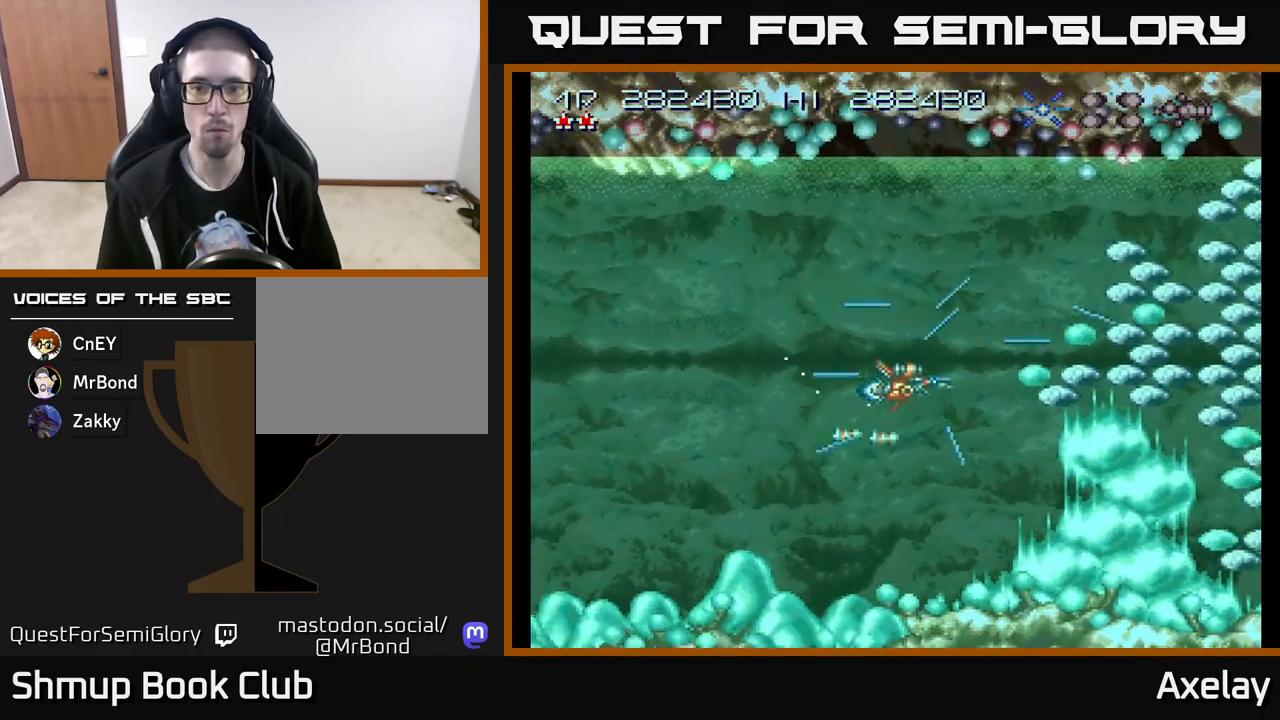
{"buttons": ["A", "X", "DPAD_UP", "DPAD_RIGHT"], "right_stick": "center", "events": [[200, "DPAD_UP", "down"], [333, "DPAD_RIGHT", "down"]]}
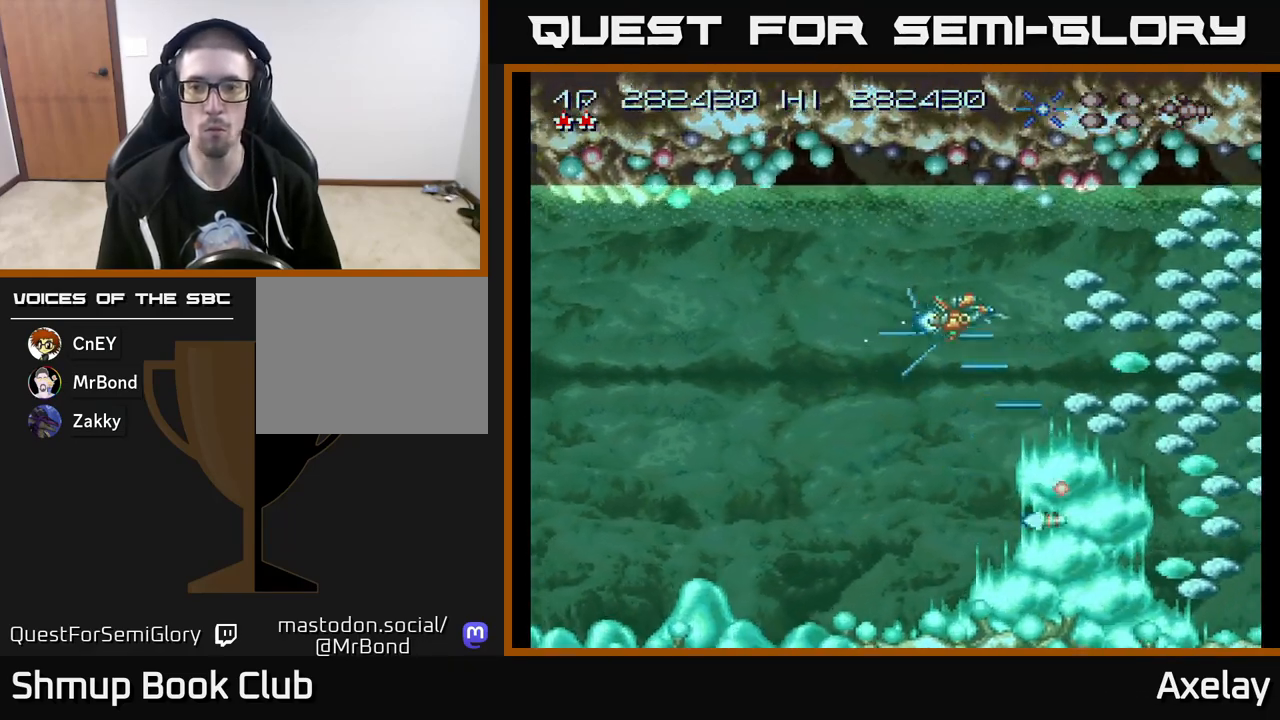
{"buttons": ["A", "X", "DPAD_UP"], "right_stick": "center"}
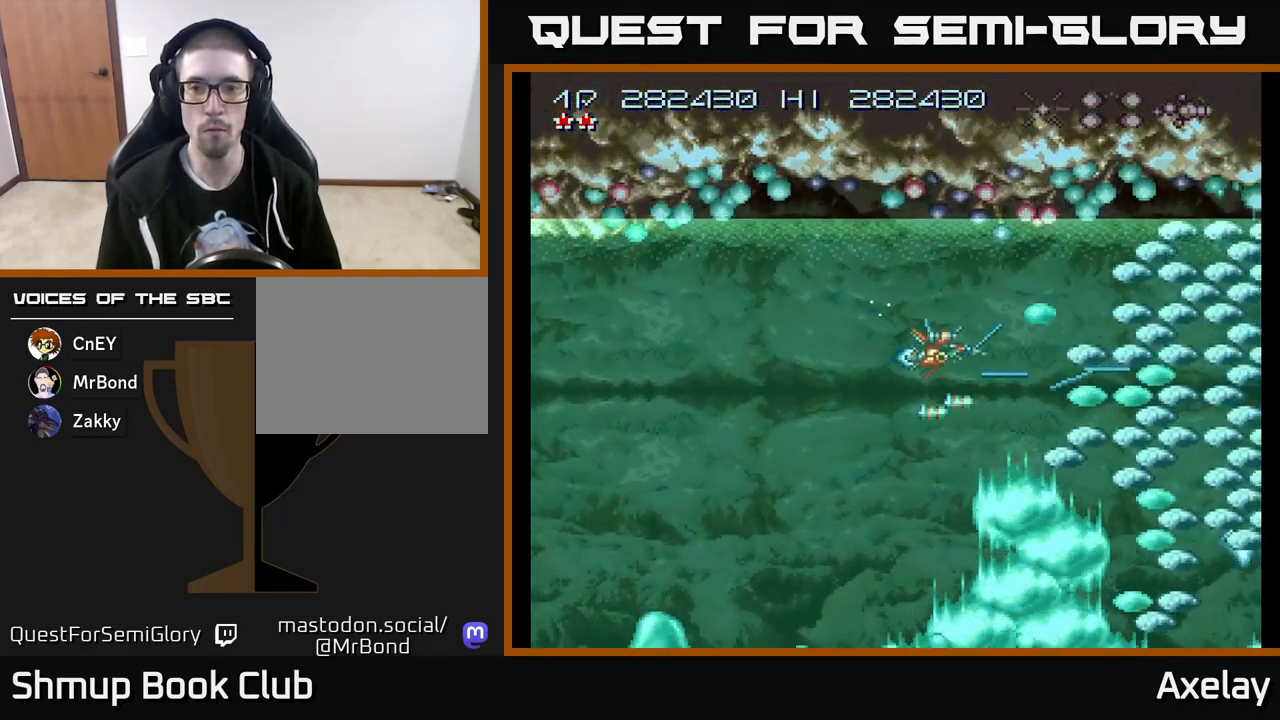
{"buttons": ["A", "X", "DPAD_LEFT"], "right_stick": "center", "events": [[17, "DPAD_RIGHT", "down"], [50, "DPAD_UP", "up"], [83, "DPAD_RIGHT", "up"], [500, "DPAD_LEFT", "down"]]}
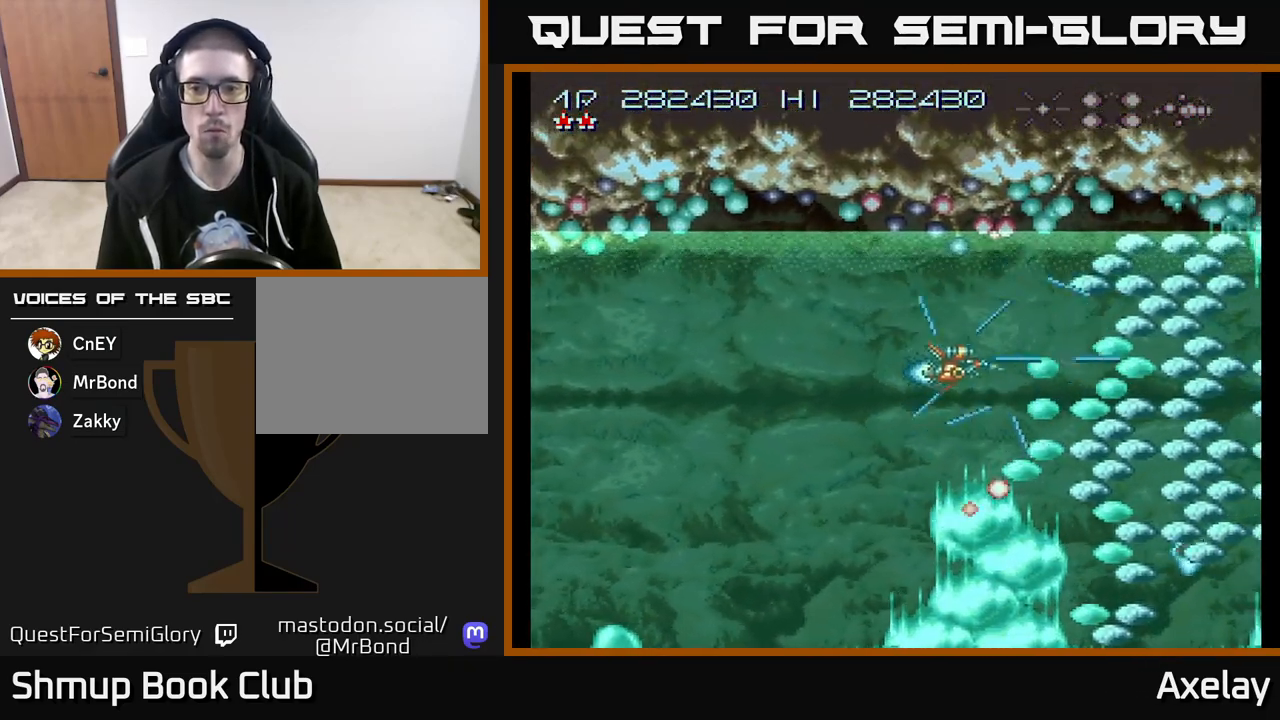
{"buttons": ["A", "X"], "right_stick": "center", "events": [[17, "DPAD_DOWN", "down"], [117, "DPAD_LEFT", "up"], [133, "DPAD_DOWN", "up"]]}
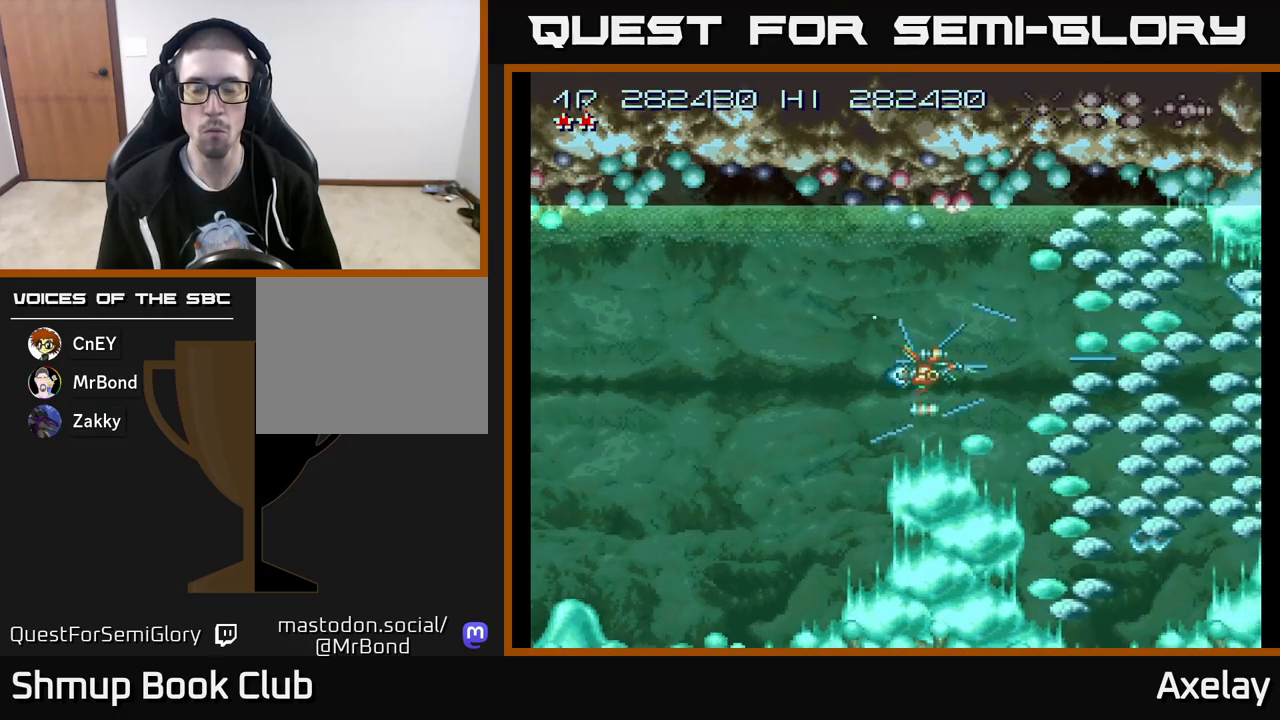
{"buttons": ["A", "X"], "right_stick": "center", "events": []}
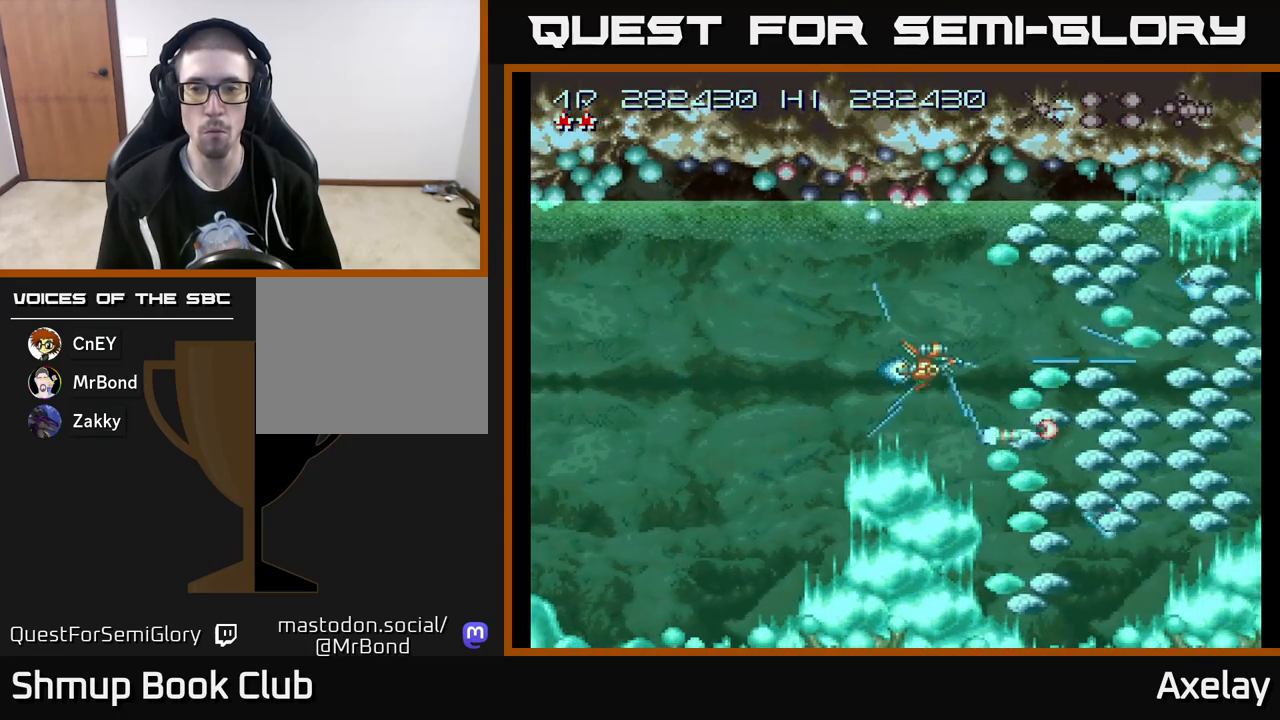
{"buttons": ["A", "X", "DPAD_DOWN", "DPAD_LEFT"], "right_stick": "center", "events": [[467, "DPAD_LEFT", "down"], [483, "DPAD_DOWN", "down"]]}
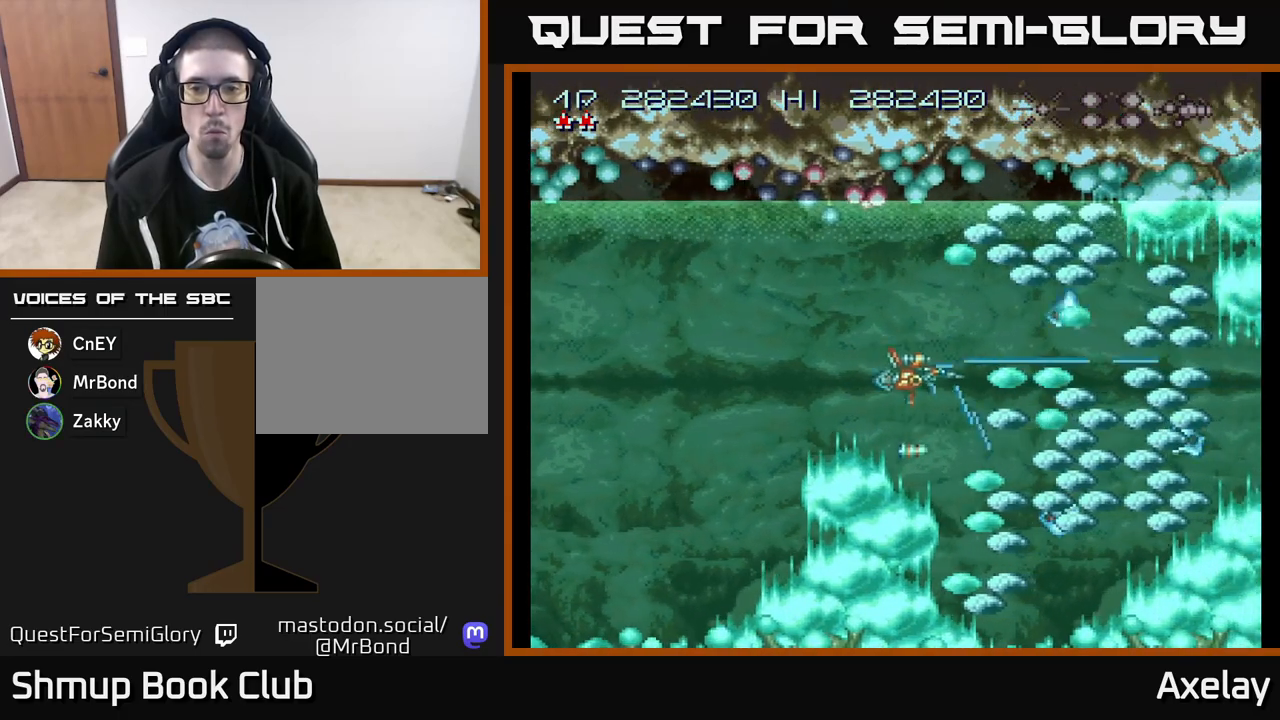
{"buttons": ["A", "X"], "right_stick": "center", "events": [[67, "DPAD_DOWN", "up"], [233, "DPAD_DOWN", "down"], [283, "DPAD_DOWN", "up"], [450, "DPAD_LEFT", "up"]]}
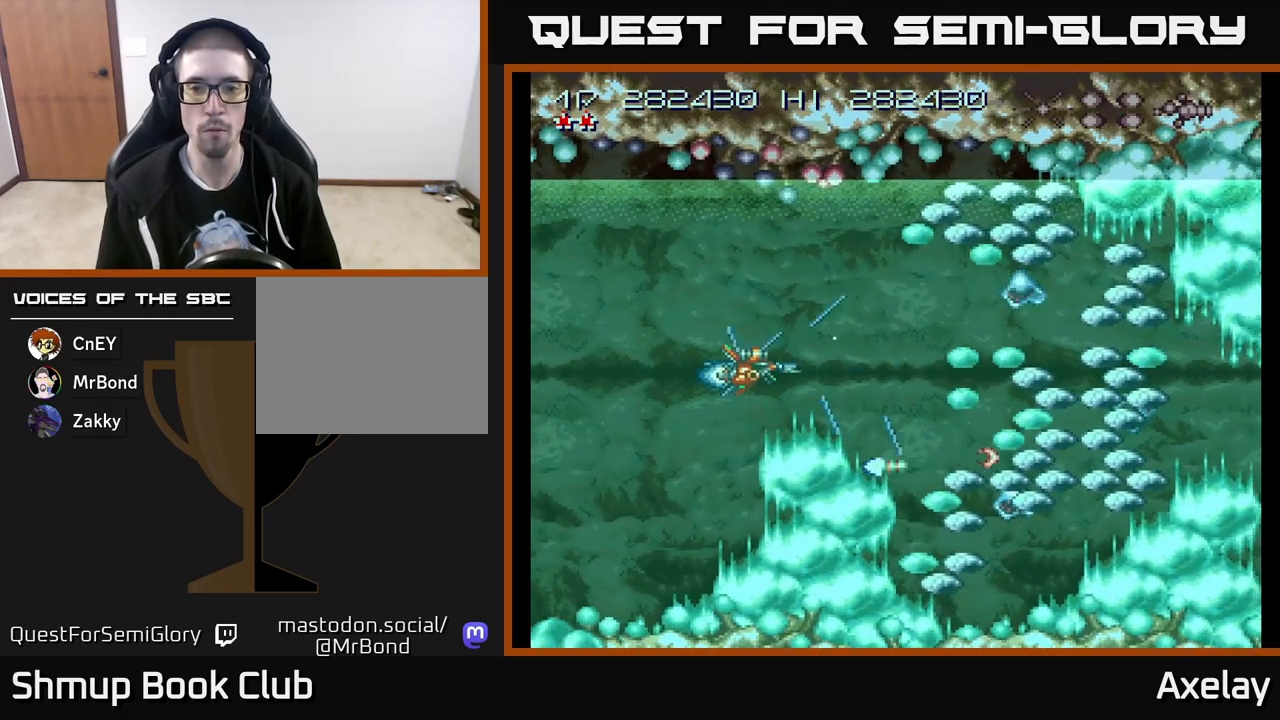
{"buttons": ["A", "X", "DPAD_LEFT"], "right_stick": "center", "events": [[450, "DPAD_LEFT", "down"]]}
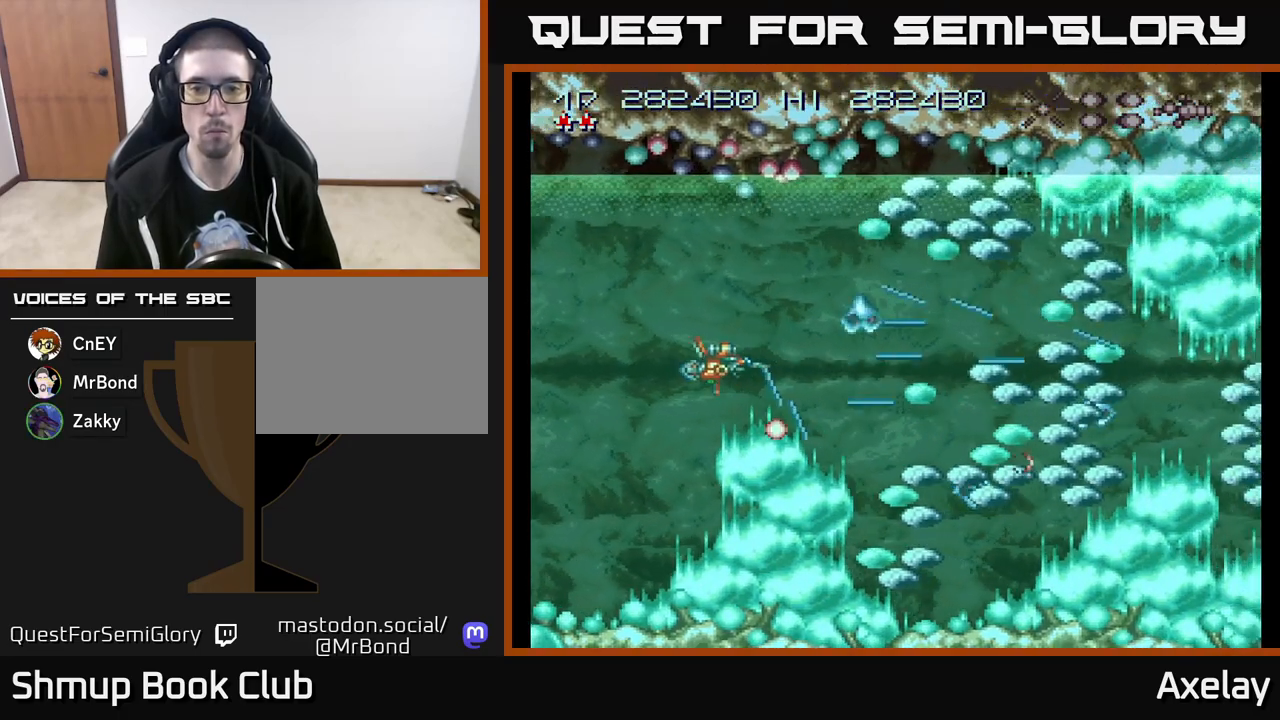
{"buttons": ["A", "X"], "right_stick": "center", "events": [[450, "DPAD_LEFT", "up"]]}
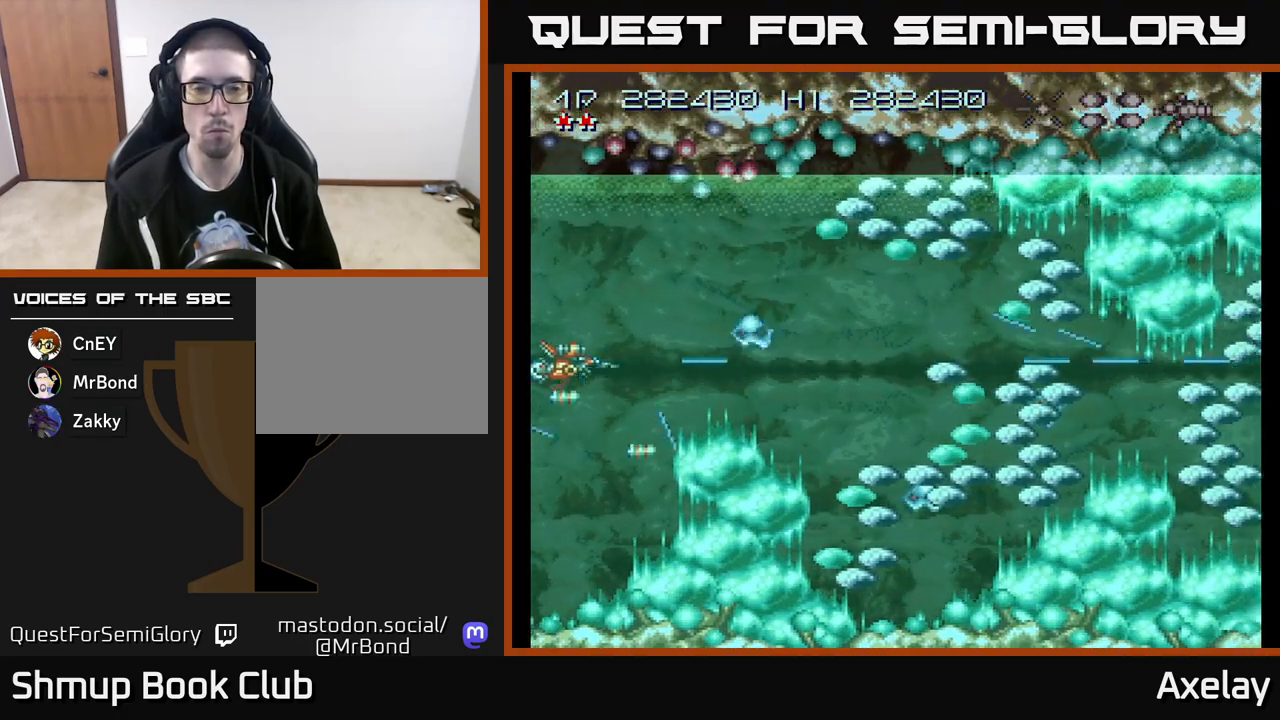
{"buttons": ["A", "X"], "right_stick": "center", "events": []}
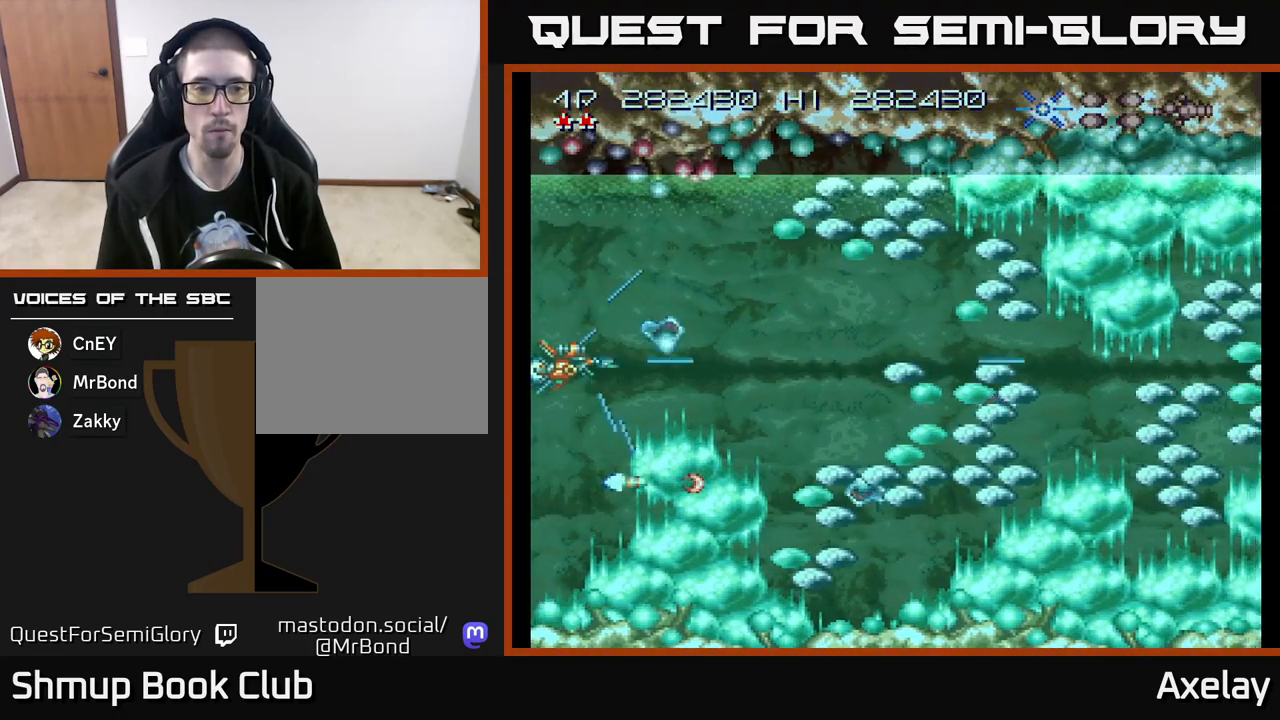
{"buttons": ["A", "X", "DPAD_RIGHT"], "right_stick": "center", "events": [[317, "DPAD_LEFT", "down"], [317, "DPAD_UP", "down"], [383, "DPAD_UP", "up"], [433, "DPAD_DOWN", "down"], [467, "DPAD_LEFT", "up"], [483, "DPAD_RIGHT", "down"], [500, "DPAD_DOWN", "up"]]}
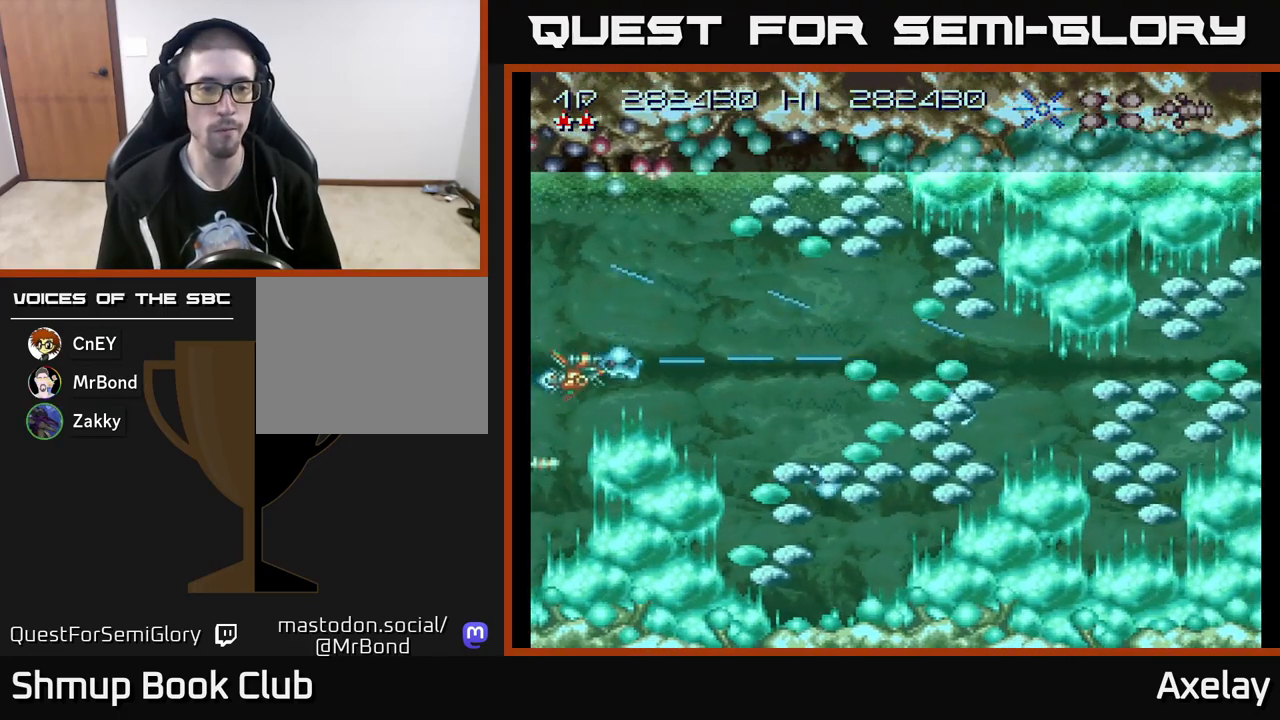
{"buttons": ["A", "X", "DPAD_LEFT"], "right_stick": "center"}
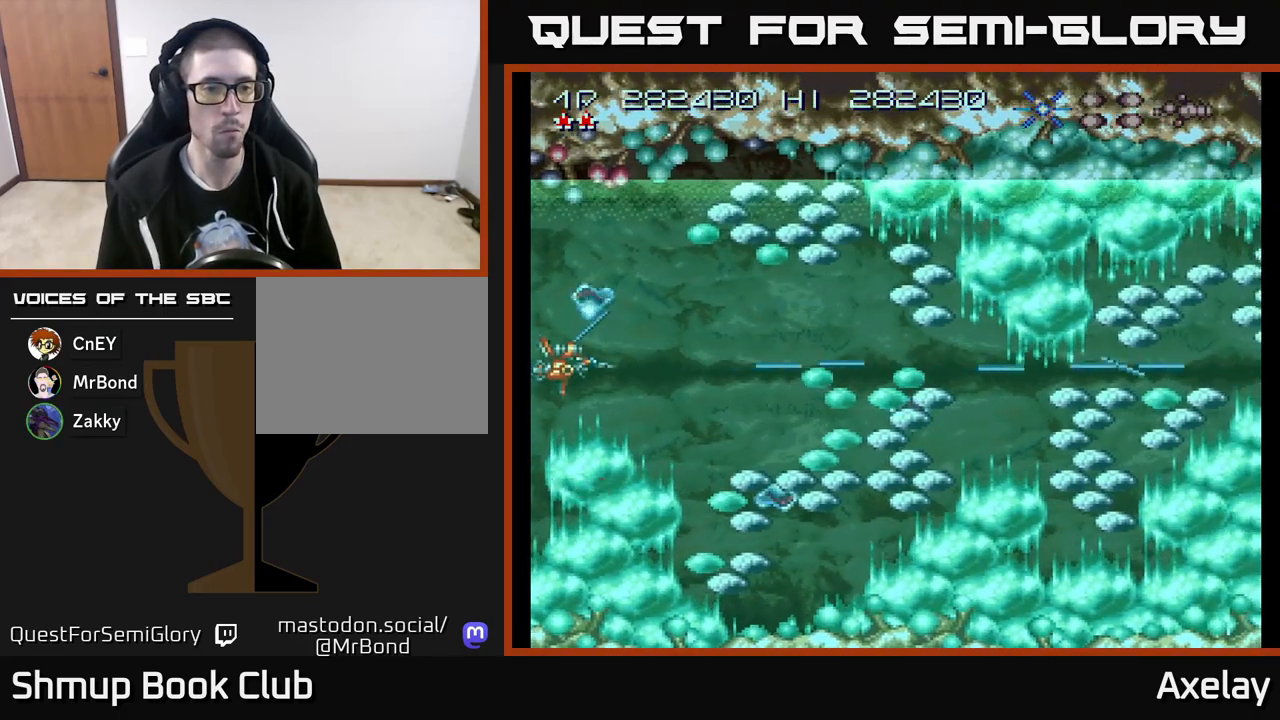
{"buttons": ["A", "X"], "right_stick": "center", "events": [[217, "DPAD_LEFT", "up"]]}
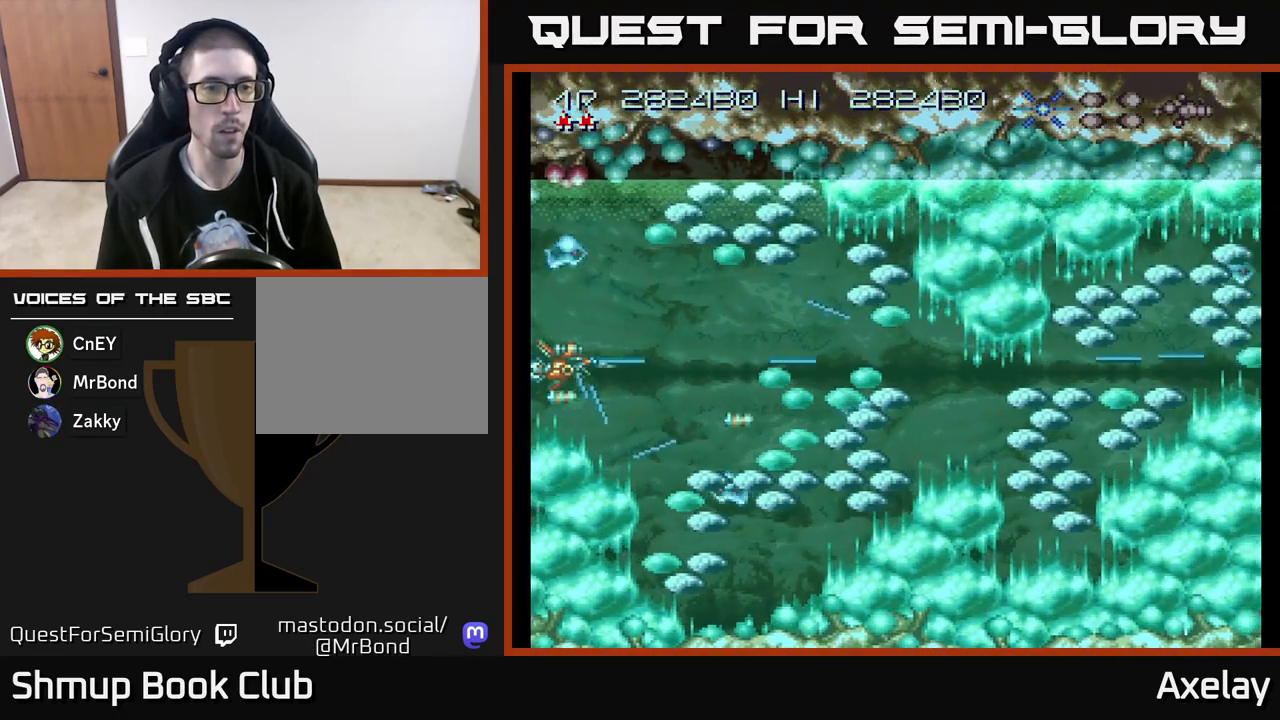
{"buttons": ["A", "X", "DPAD_LEFT"], "right_stick": "center", "events": [[100, "DPAD_RIGHT", "down"], [450, "DPAD_RIGHT", "up"], [483, "DPAD_LEFT", "down"], [483, "DPAD_UP", "down"], [500, "DPAD_UP", "up"]]}
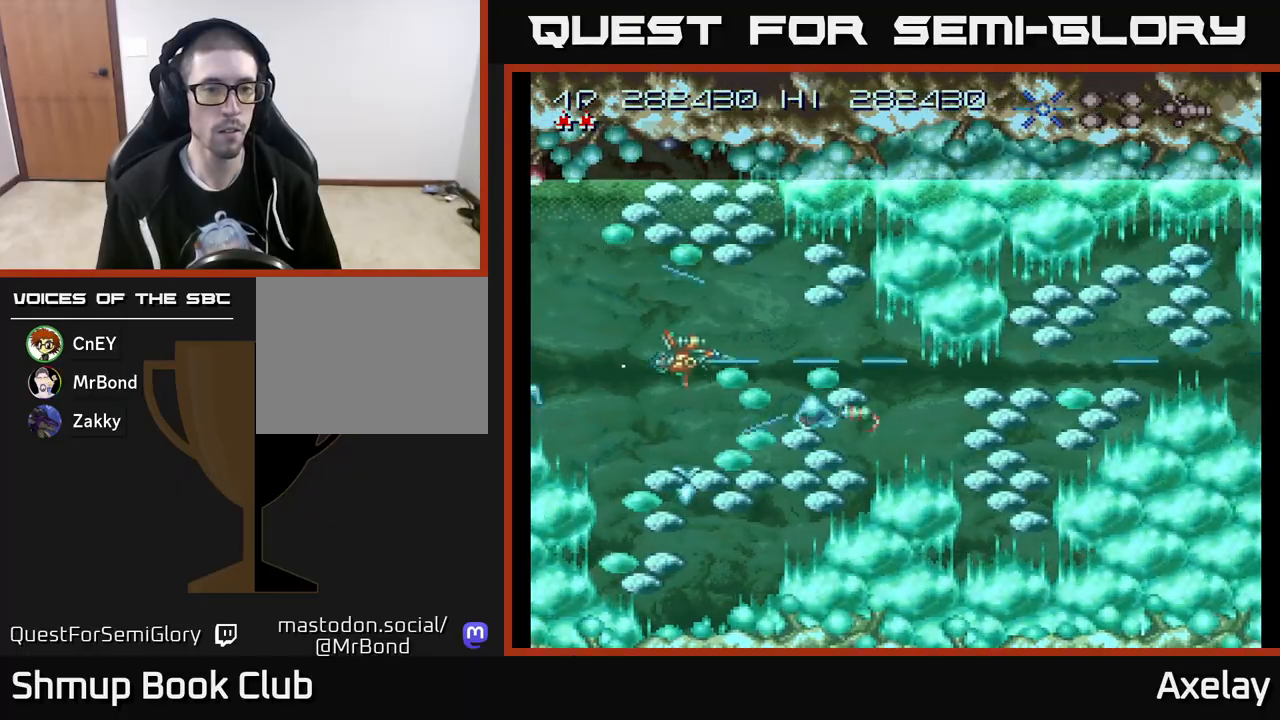
{"buttons": ["A", "X", "DPAD_DOWN"], "right_stick": "center", "events": [[17, "DPAD_UP", "down"], [117, "DPAD_UP", "up"], [217, "DPAD_UP", "down"], [267, "DPAD_LEFT", "up"], [317, "DPAD_UP", "up"], [383, "DPAD_DOWN", "down"]]}
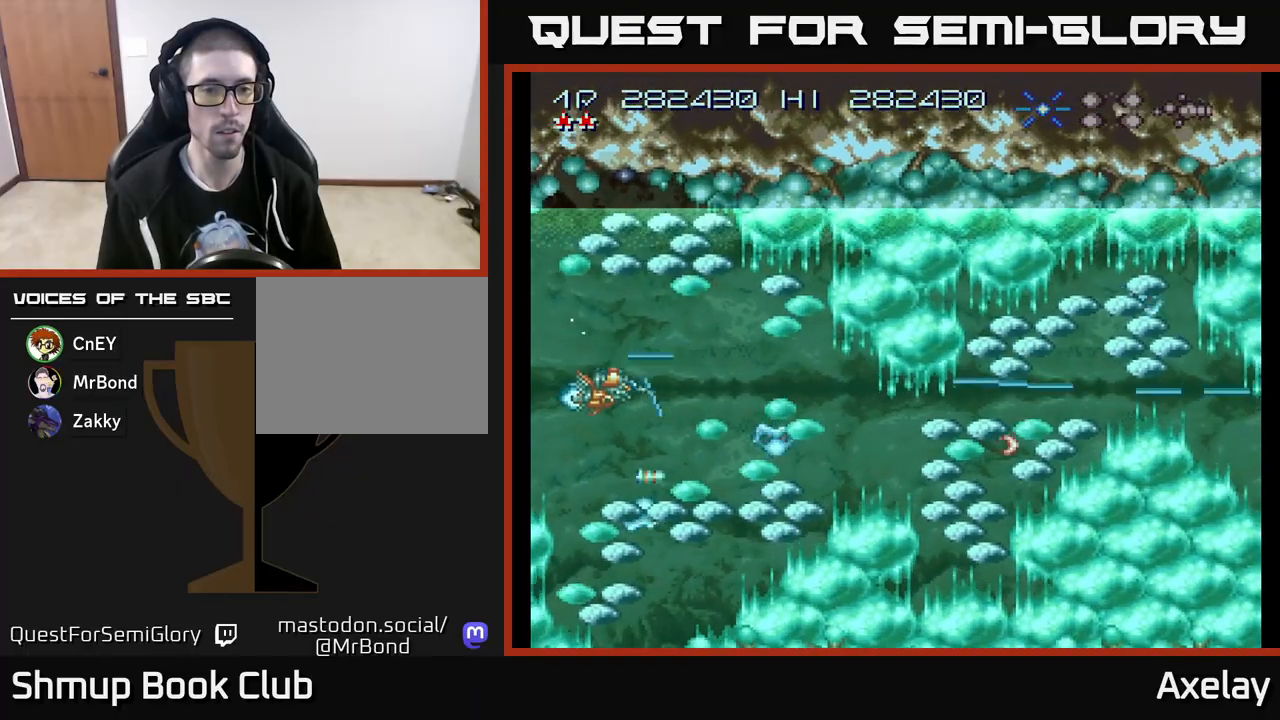
{"buttons": ["A", "X"], "right_stick": "center", "events": [[83, "DPAD_DOWN", "up"], [333, "DPAD_LEFT", "down"], [450, "DPAD_LEFT", "up"]]}
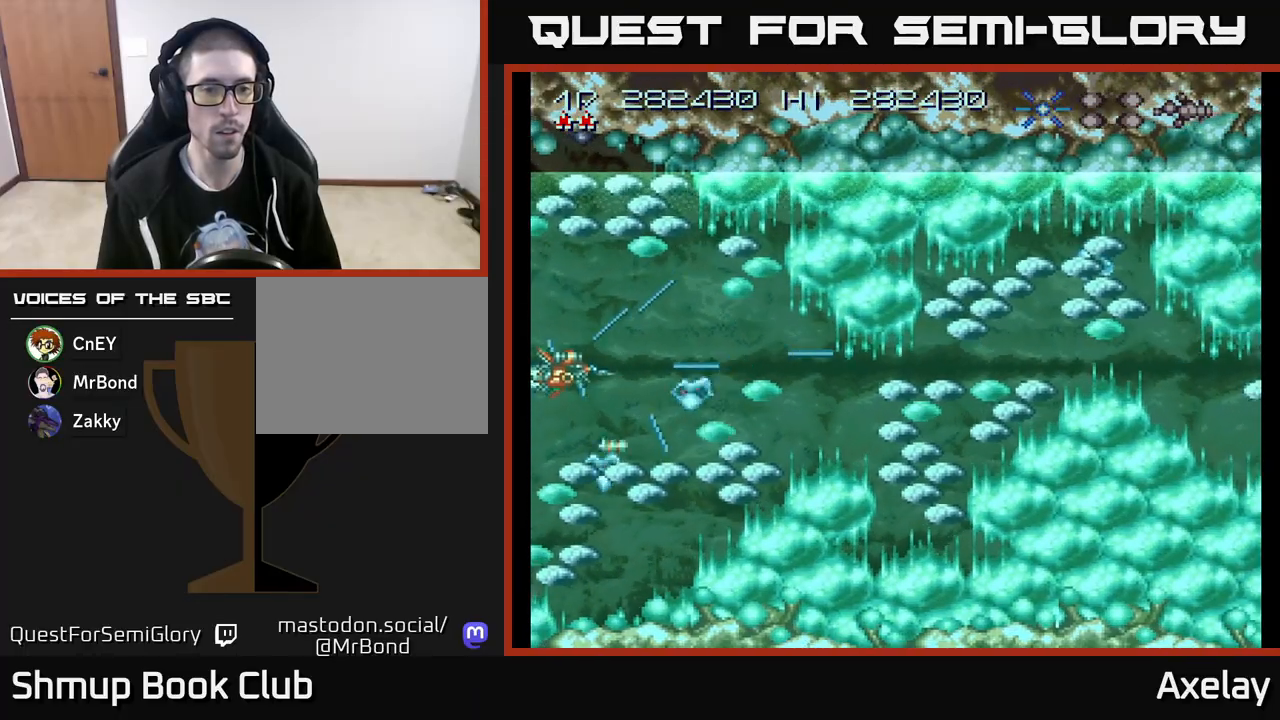
{"buttons": ["A", "X"], "right_stick": "center", "events": []}
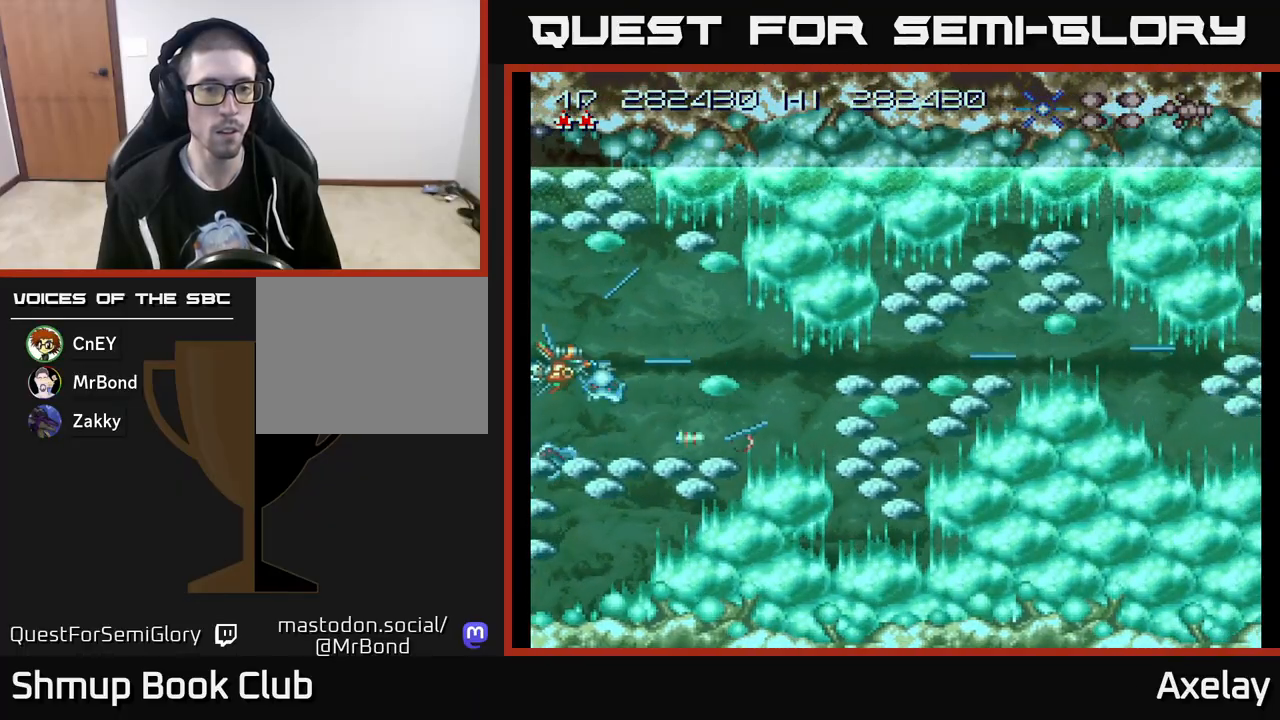
{"buttons": ["A", "X", "DPAD_UP", "DPAD_RIGHT"], "right_stick": "center"}
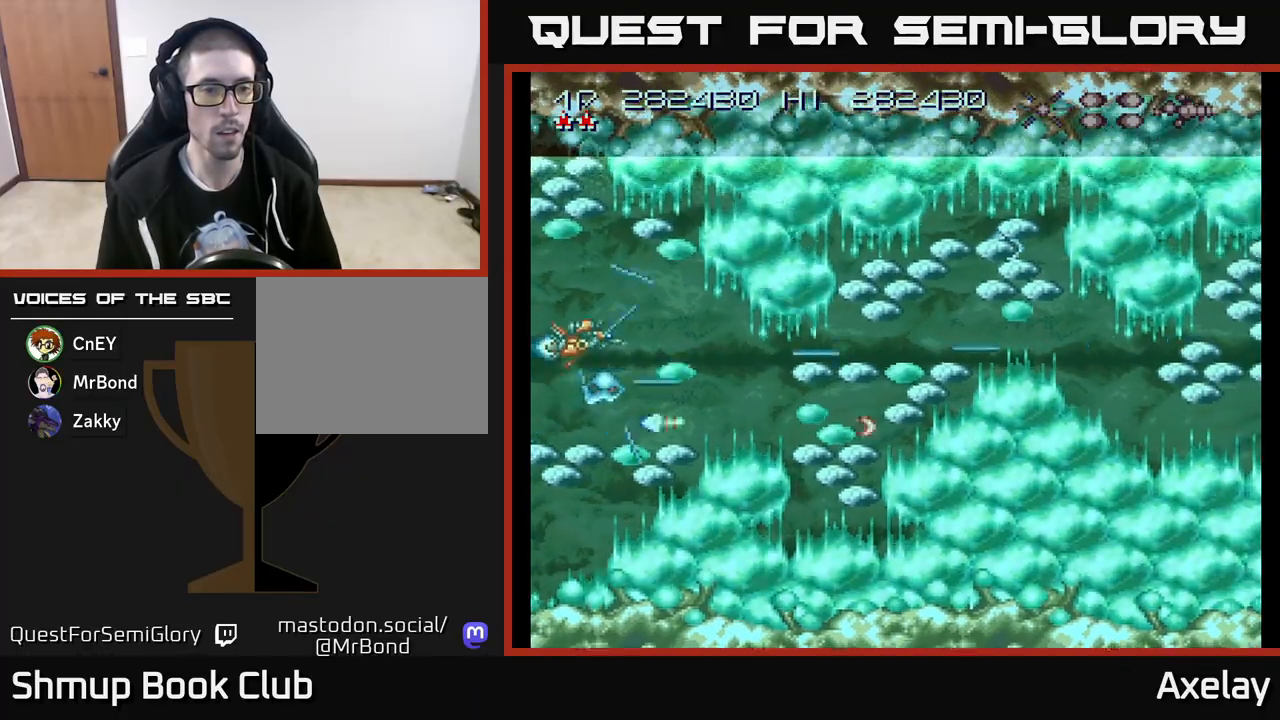
{"buttons": ["A", "X", "DPAD_LEFT"], "right_stick": "center"}
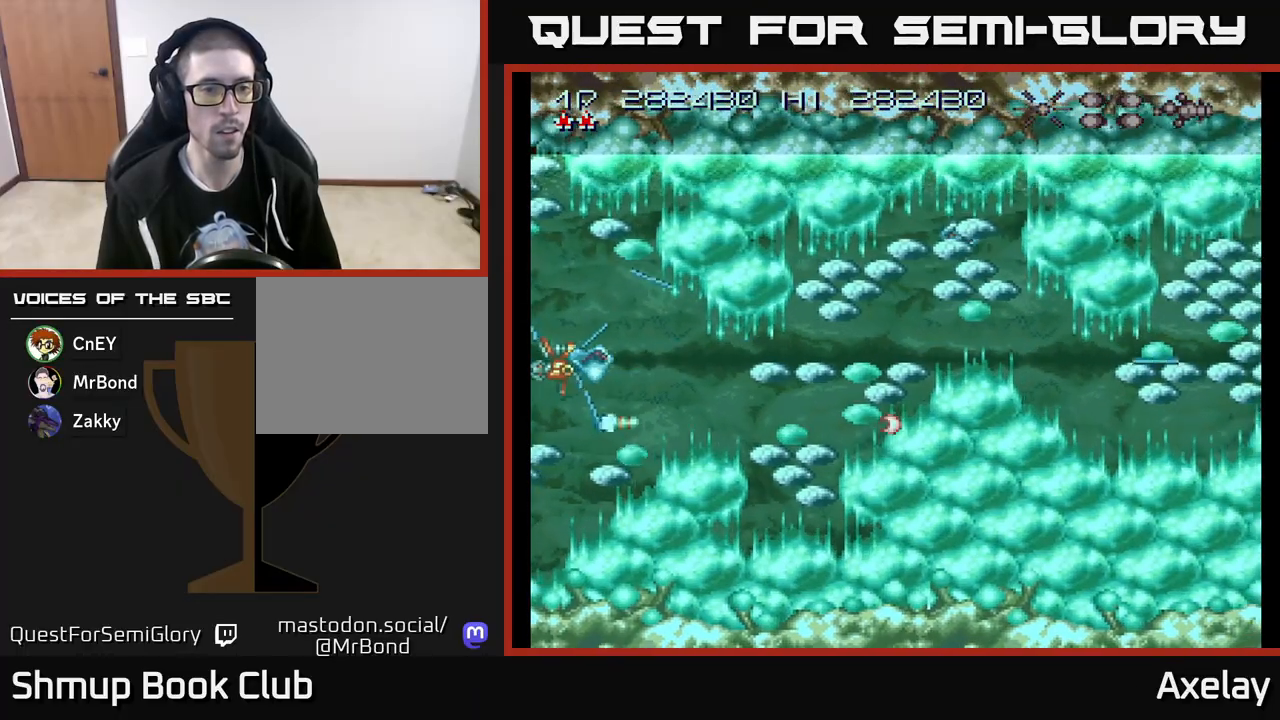
{"buttons": ["A", "X"], "right_stick": "center"}
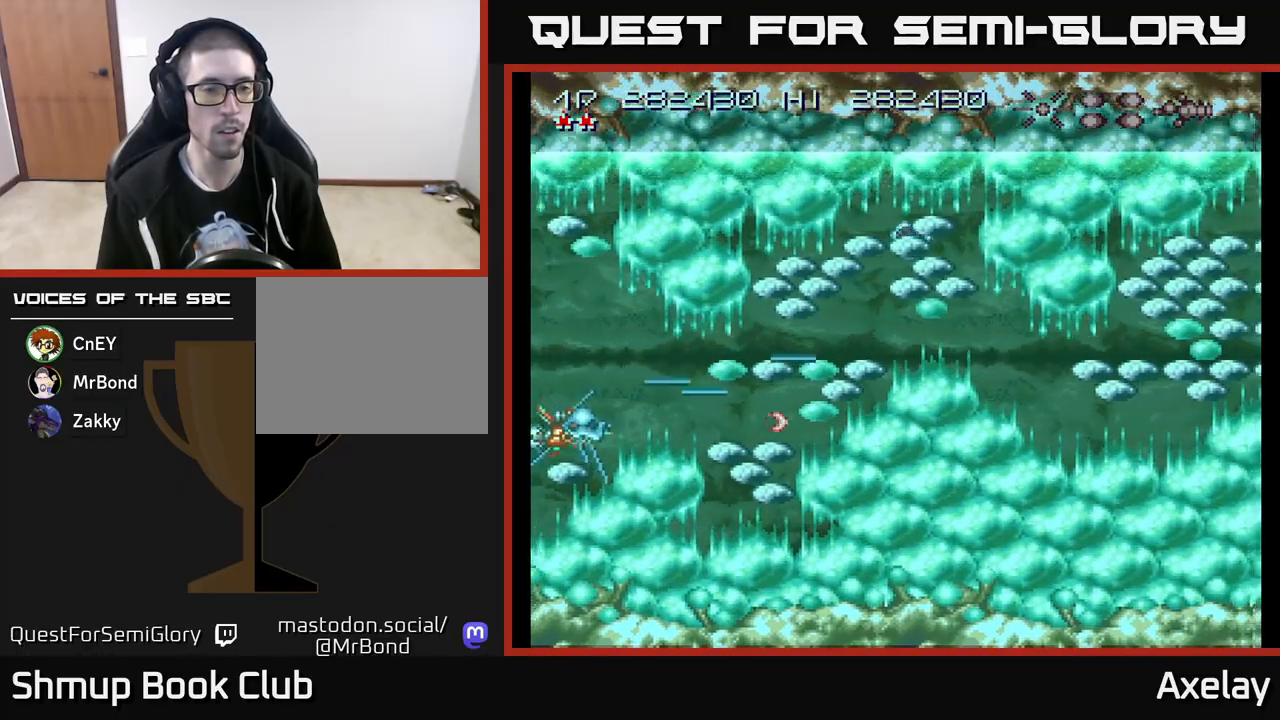
{"buttons": ["A", "X"], "right_stick": "center", "events": [[33, "DPAD_RIGHT", "down"], [50, "DPAD_RIGHT", "up"], [50, "DPAD_UP", "down"], [150, "DPAD_LEFT", "down"], [183, "DPAD_UP", "up"], [217, "DPAD_LEFT", "up"], [267, "DPAD_UP", "down"], [300, "DPAD_LEFT", "down"], [350, "DPAD_UP", "up"], [483, "DPAD_LEFT", "up"]]}
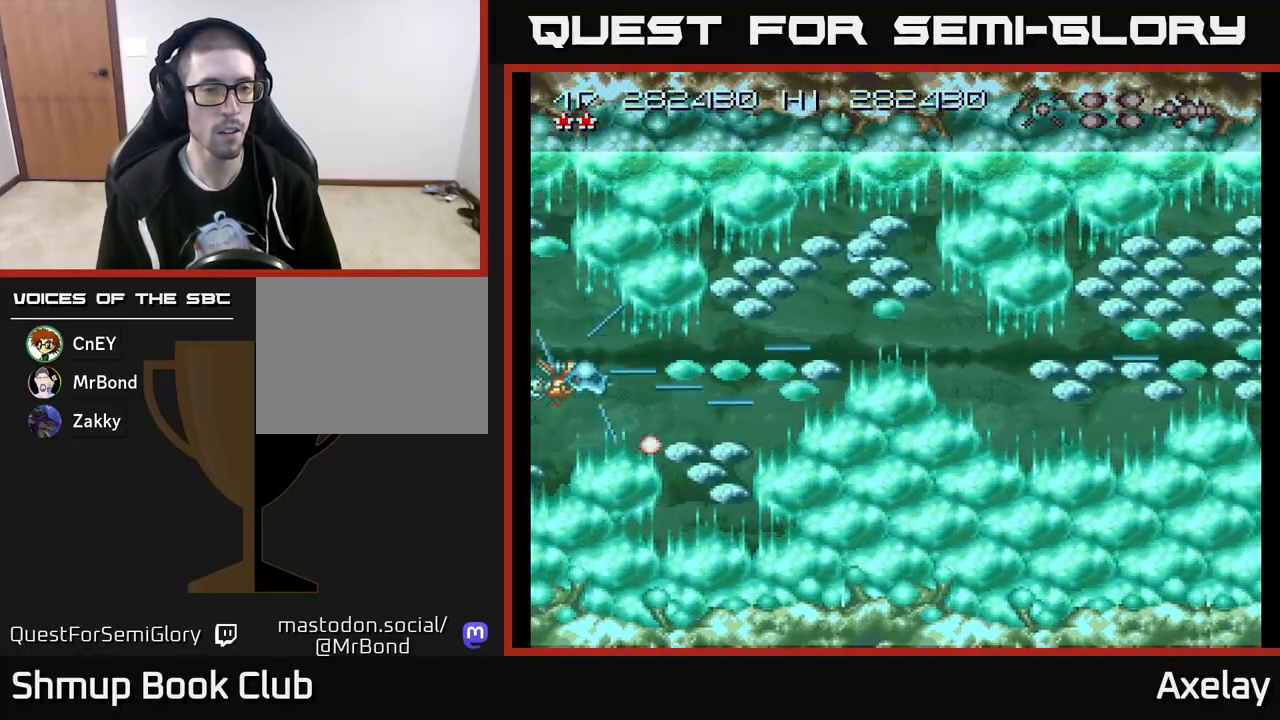
{"buttons": ["A", "X", "DPAD_UP"], "right_stick": "center", "events": [[17, "DPAD_DOWN", "down"], [83, "DPAD_DOWN", "up"], [83, "DPAD_LEFT", "down"], [117, "DPAD_UP", "down"], [200, "DPAD_UP", "up"], [233, "DPAD_DOWN", "down"], [267, "DPAD_LEFT", "up"], [300, "DPAD_DOWN", "up"], [333, "DPAD_UP", "down"], [383, "DPAD_LEFT", "down"], [417, "DPAD_UP", "up"], [500, "DPAD_LEFT", "up"], [500, "DPAD_UP", "down"]]}
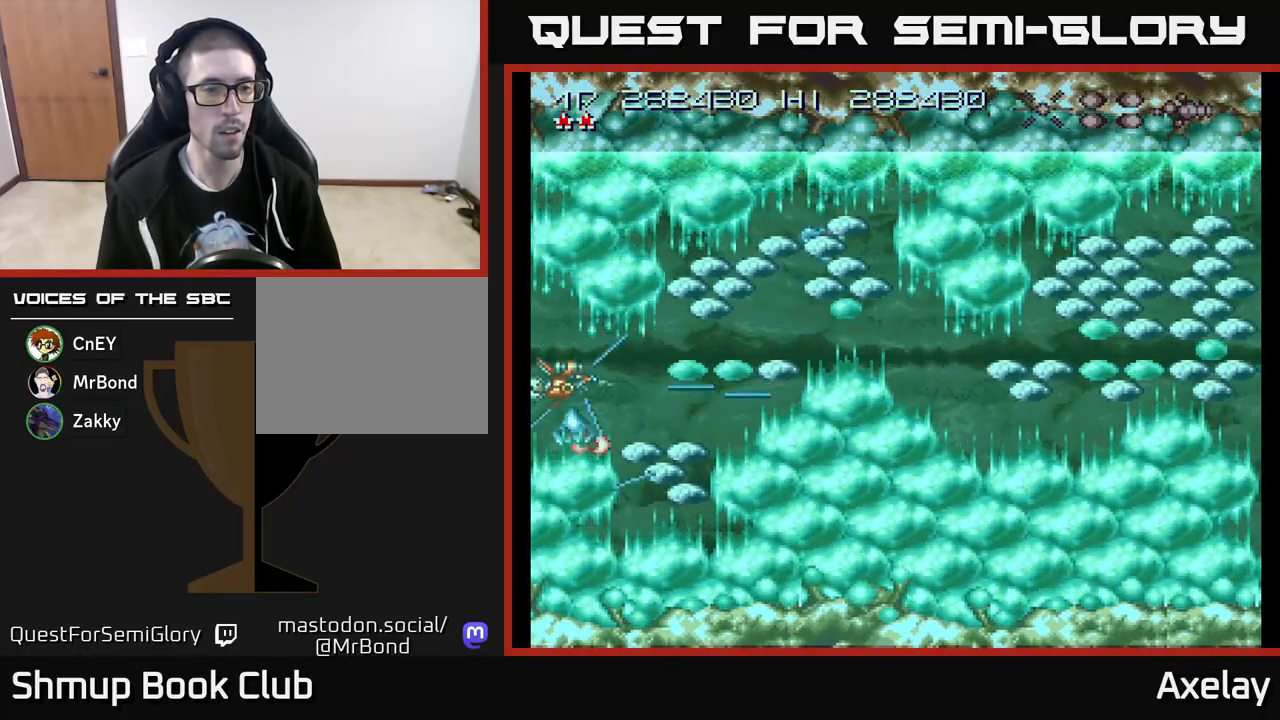
{"buttons": ["A", "X"], "right_stick": "center", "events": [[67, "DPAD_LEFT", "down"], [83, "DPAD_UP", "up"], [350, "DPAD_LEFT", "up"]]}
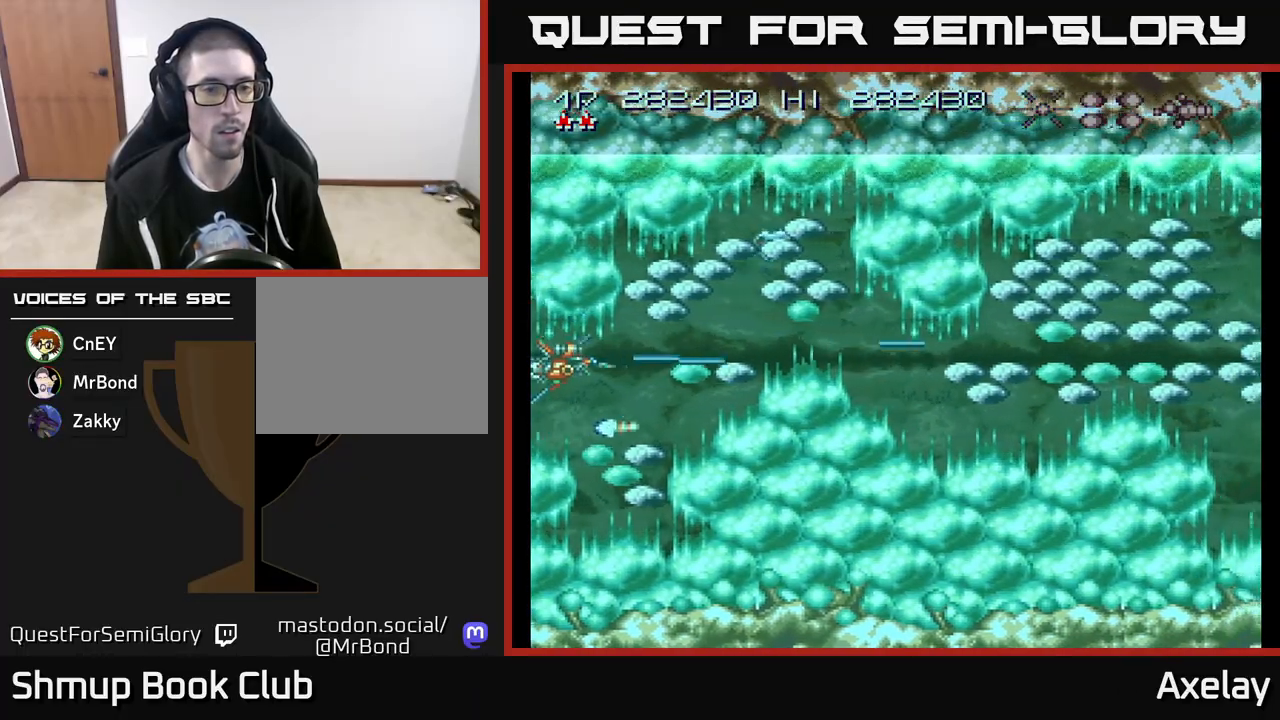
{"buttons": ["A", "X"], "right_stick": "center", "events": []}
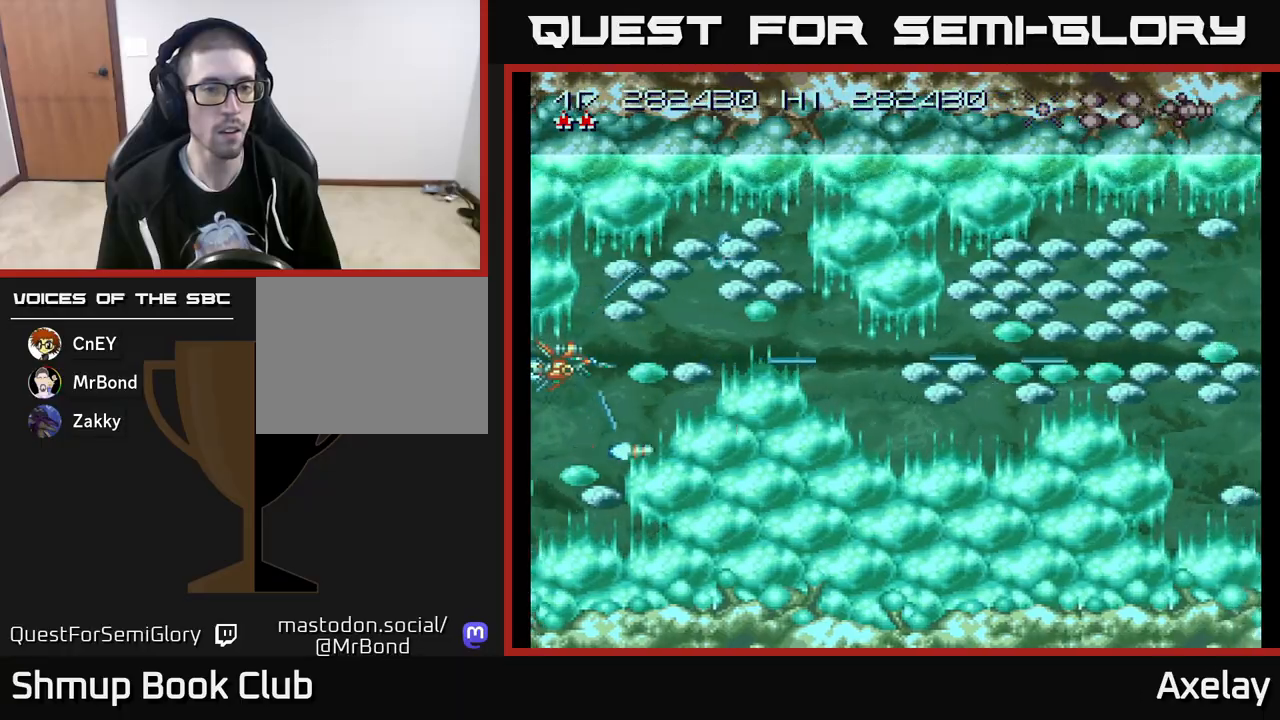
{"buttons": ["A", "X", "DPAD_UP", "DPAD_LEFT"], "right_stick": "center", "events": [[283, "DPAD_LEFT", "down"], [467, "DPAD_UP", "down"]]}
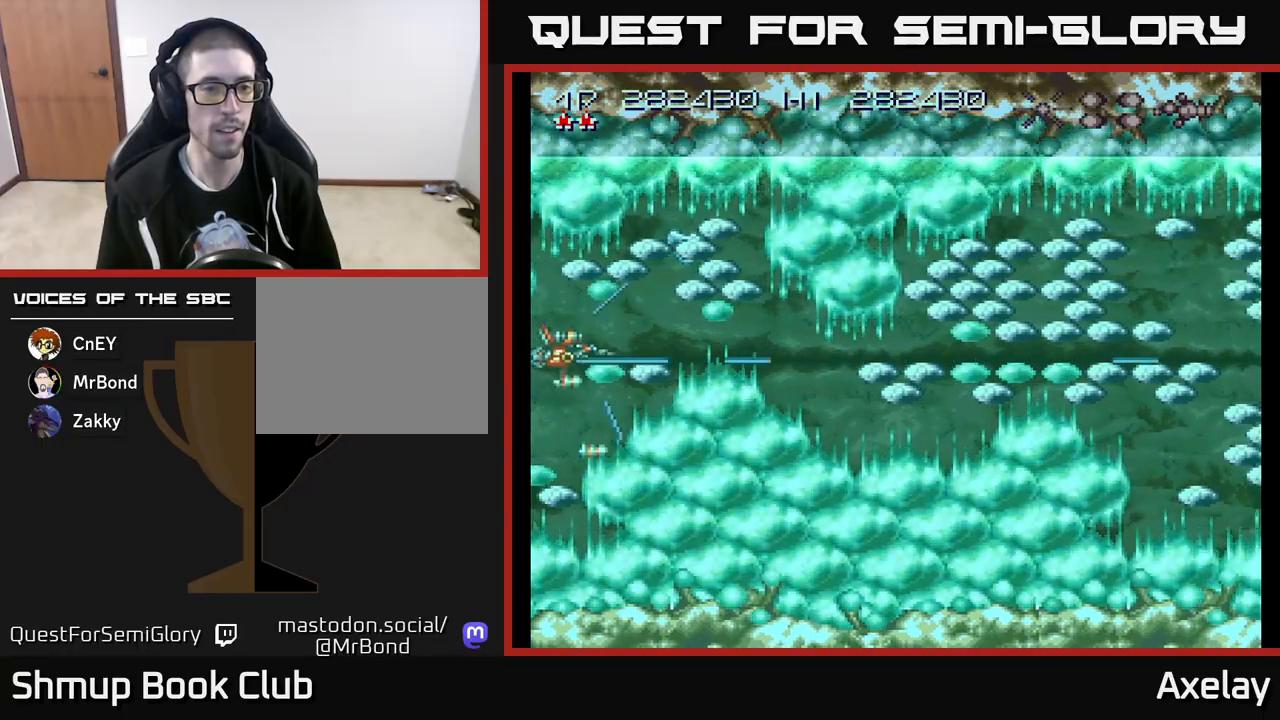
{"buttons": ["A", "X"], "right_stick": "center", "events": [[83, "DPAD_LEFT", "up"], [100, "DPAD_UP", "up"]]}
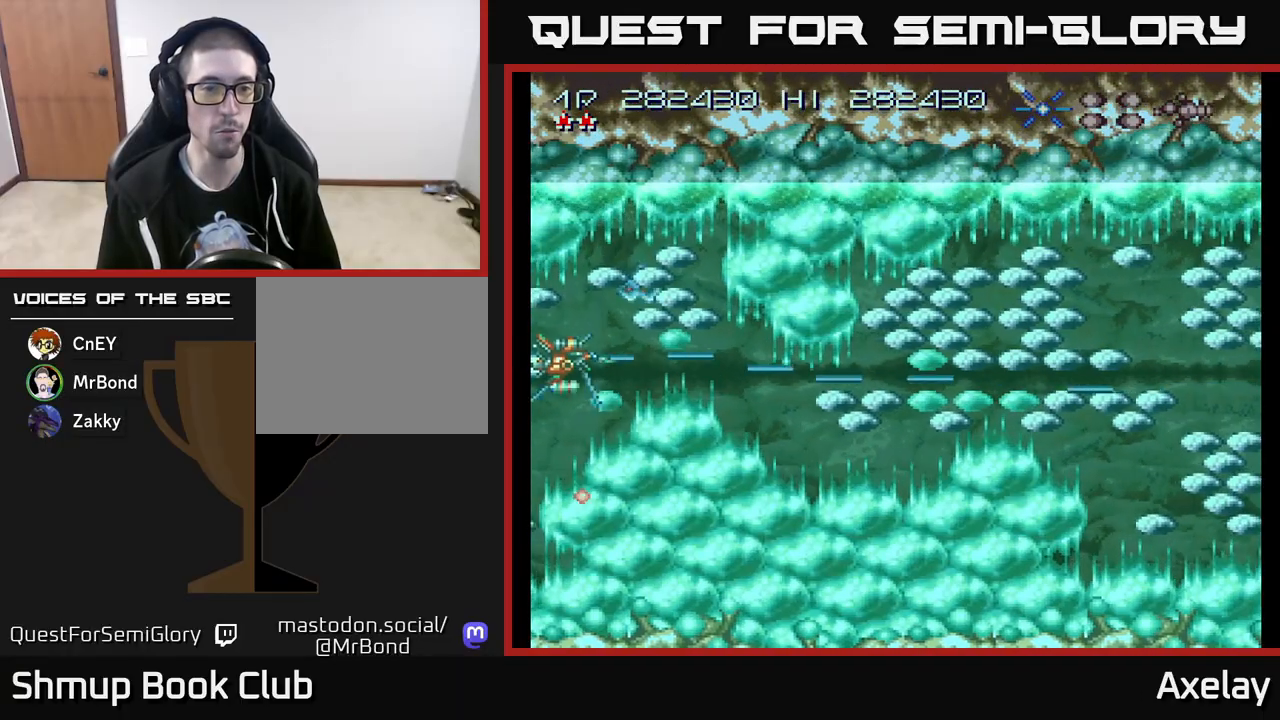
{"buttons": ["A", "X", "DPAD_RIGHT"], "right_stick": "center", "events": [[250, "DPAD_RIGHT", "down"]]}